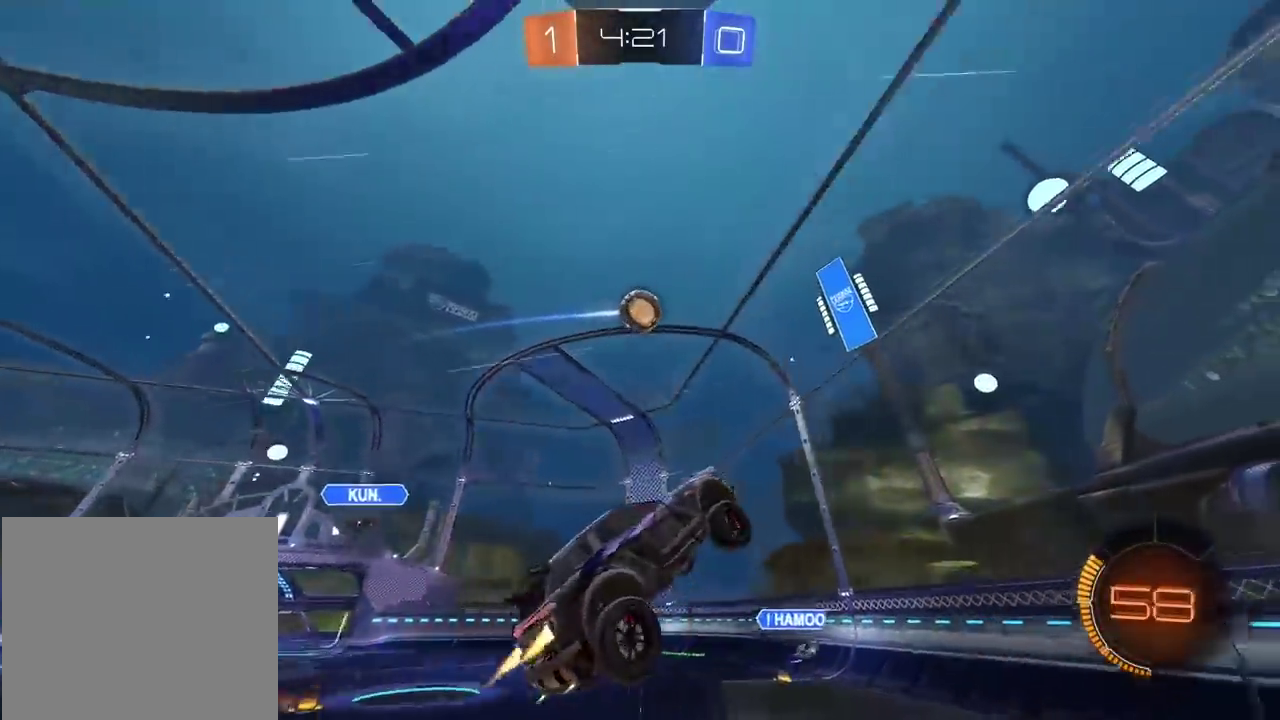
Gameplay with a controller (PlayStation layout); each line is a JSON object with the inputs held at the frame after it. "events" lists button and stick changes between this image and that frame as [ms after this image, input, new state], when the widget could be followed in between. Not read: R1.
{"buttons": ["CIRCLE", "R2"], "left_stick": "center", "right_stick": "center", "events": [[33, "CIRCLE", "up"], [33, "CROSS", "up"], [50, "left_stick", "center"], [233, "CIRCLE", "down"]]}
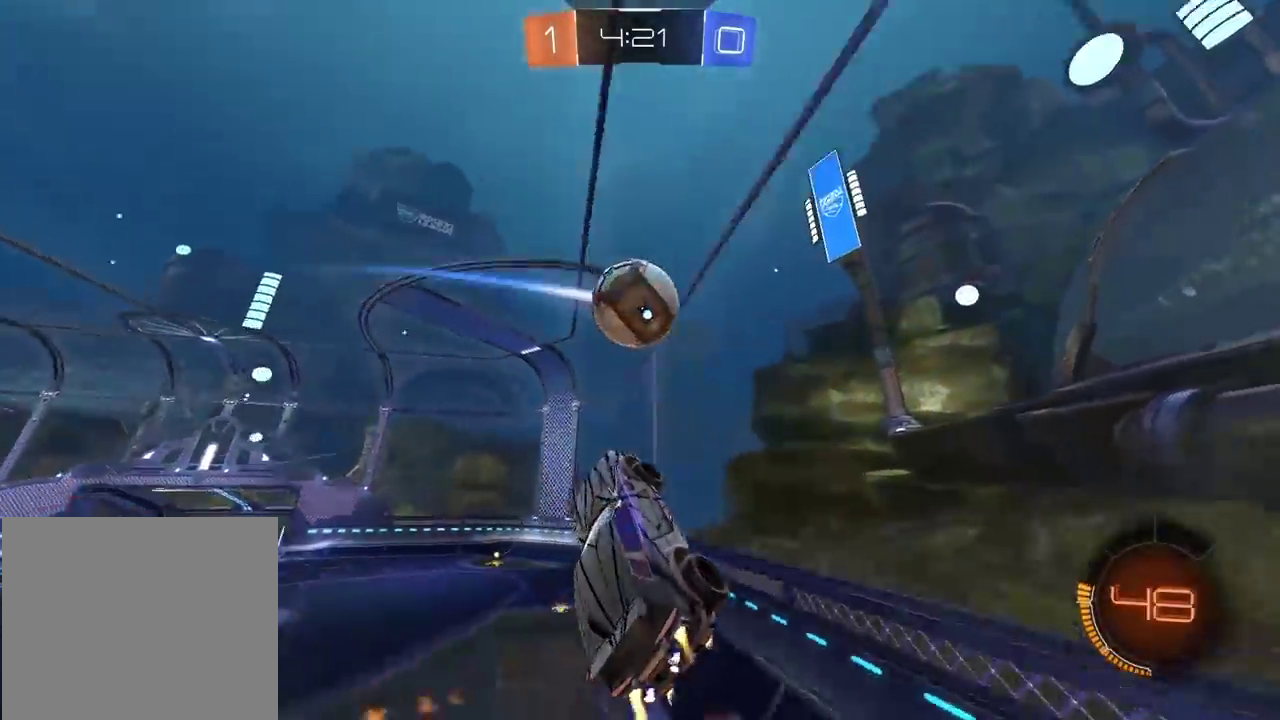
{"buttons": ["R2"], "left_stick": "left", "right_stick": "center", "events": [[50, "left_stick", "up-left"], [267, "left_stick", "down-right"], [283, "CIRCLE", "up"], [367, "left_stick", "up-left"], [417, "left_stick", "left"]]}
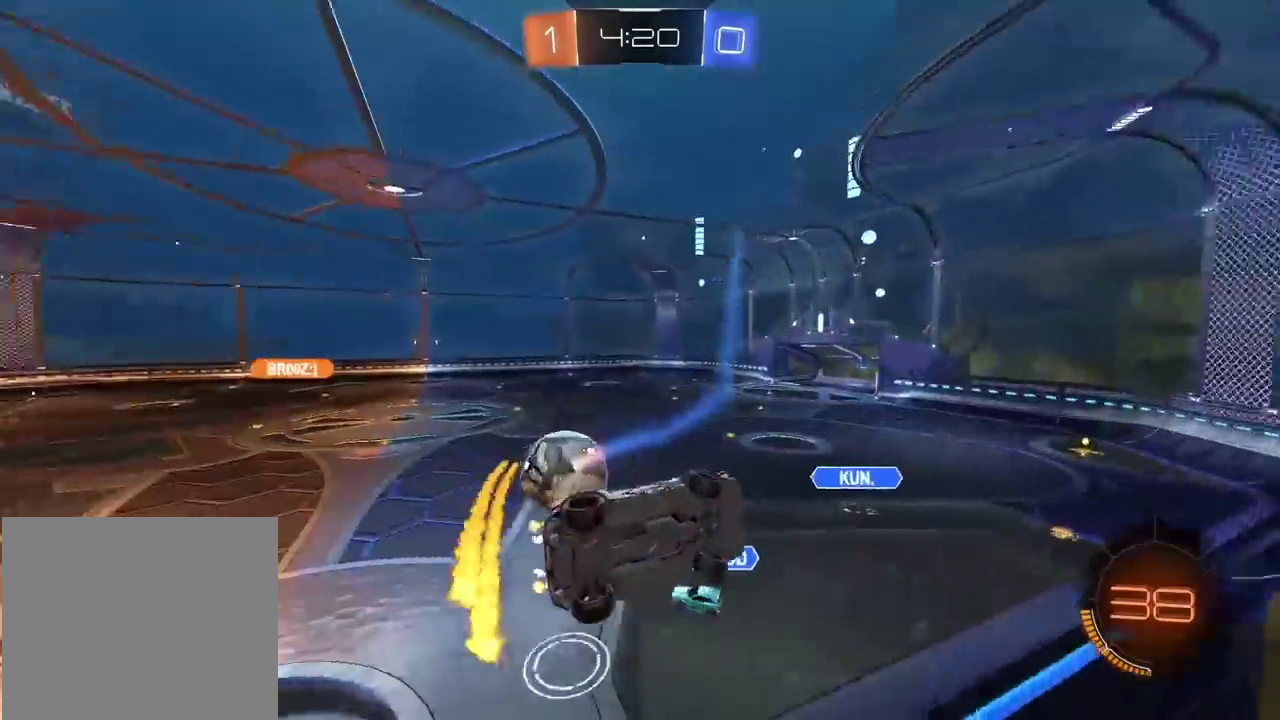
{"buttons": ["R2"], "left_stick": "left", "right_stick": "center", "events": []}
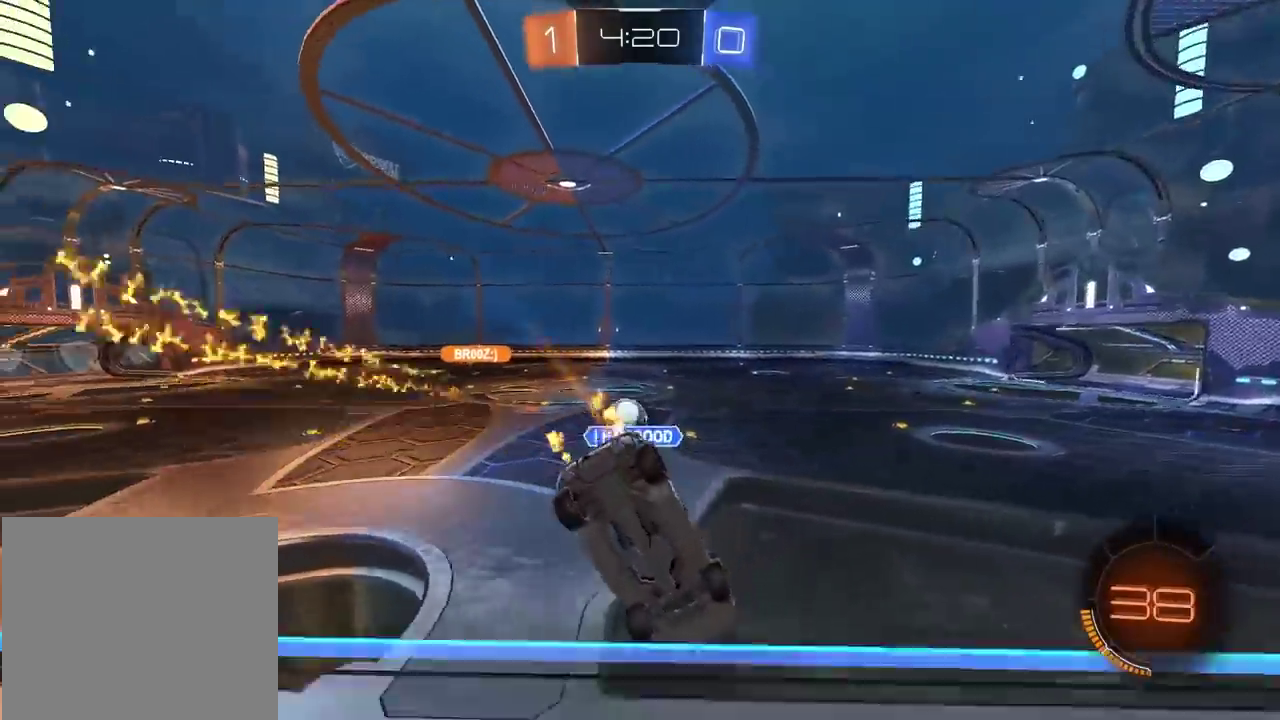
{"buttons": ["R2"], "left_stick": "left", "right_stick": "center", "events": []}
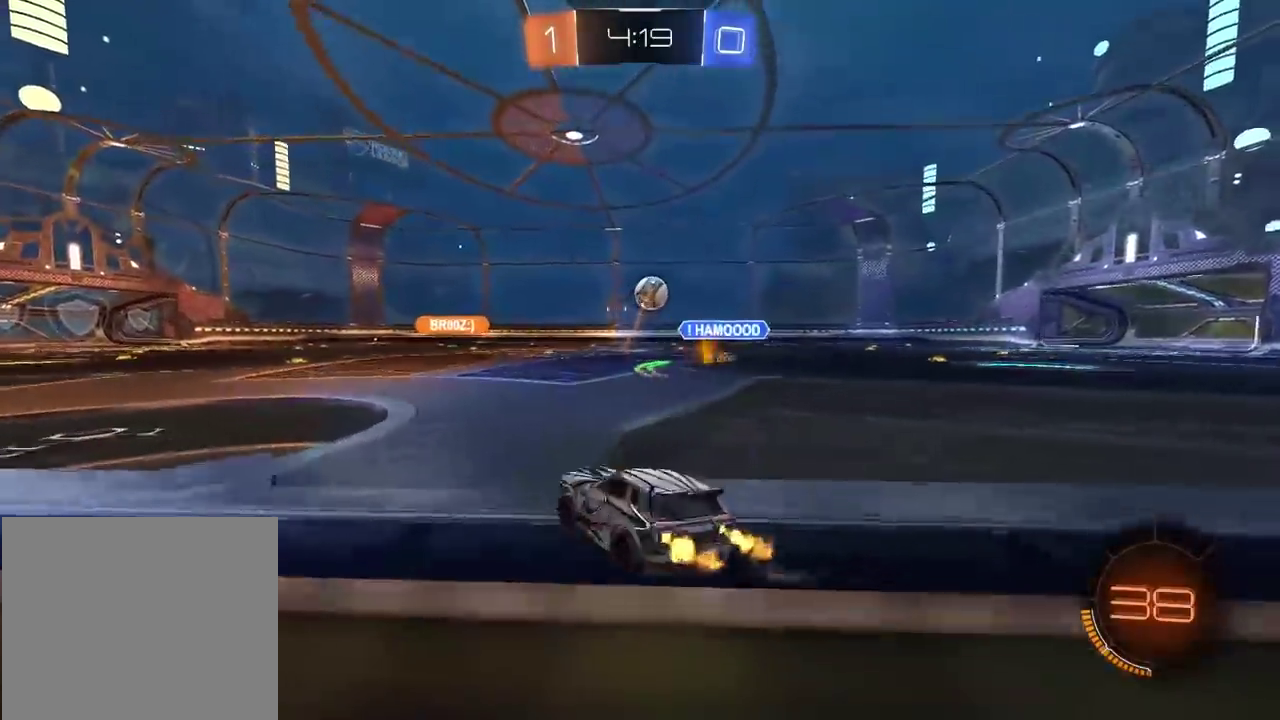
{"buttons": ["R2"], "left_stick": "center", "right_stick": "center", "events": [[300, "left_stick", "down-left"], [400, "TRIANGLE", "down"], [417, "left_stick", "center"], [483, "TRIANGLE", "up"]]}
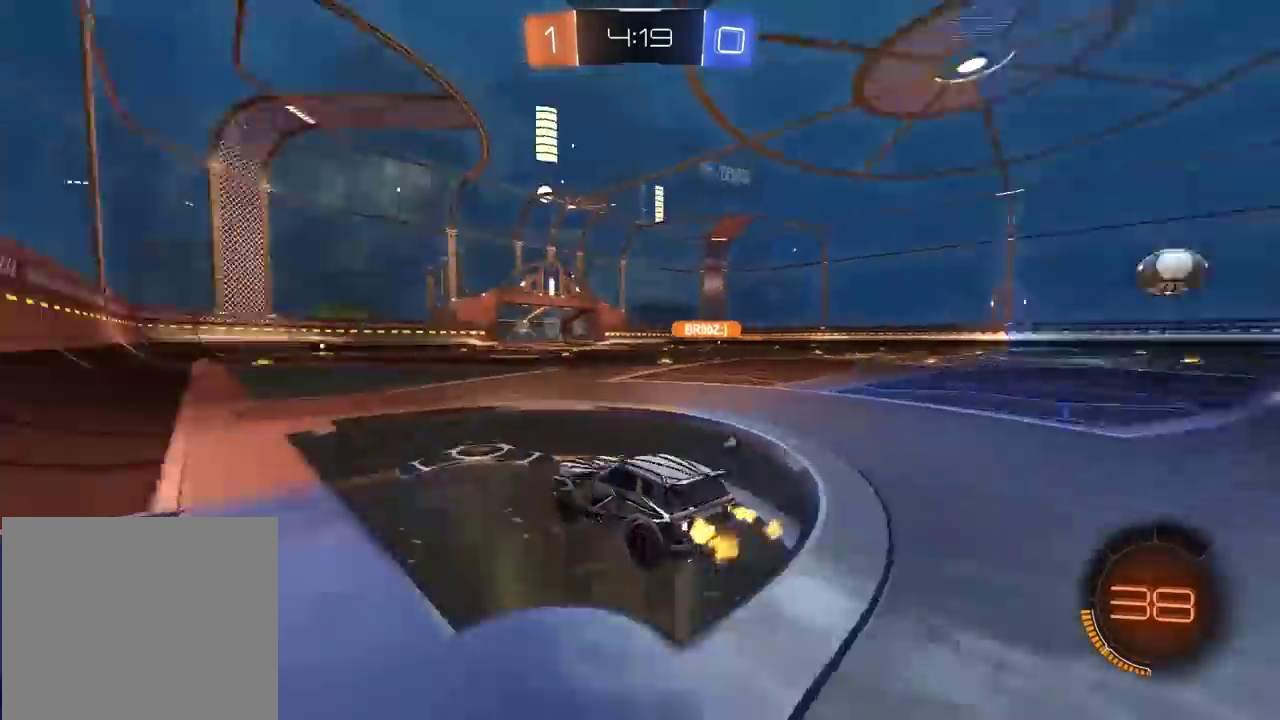
{"buttons": ["CIRCLE", "R2"], "left_stick": "up", "right_stick": "center", "events": [[67, "CIRCLE", "down"], [350, "left_stick", "up"], [417, "CROSS", "down"], [483, "CROSS", "up"]]}
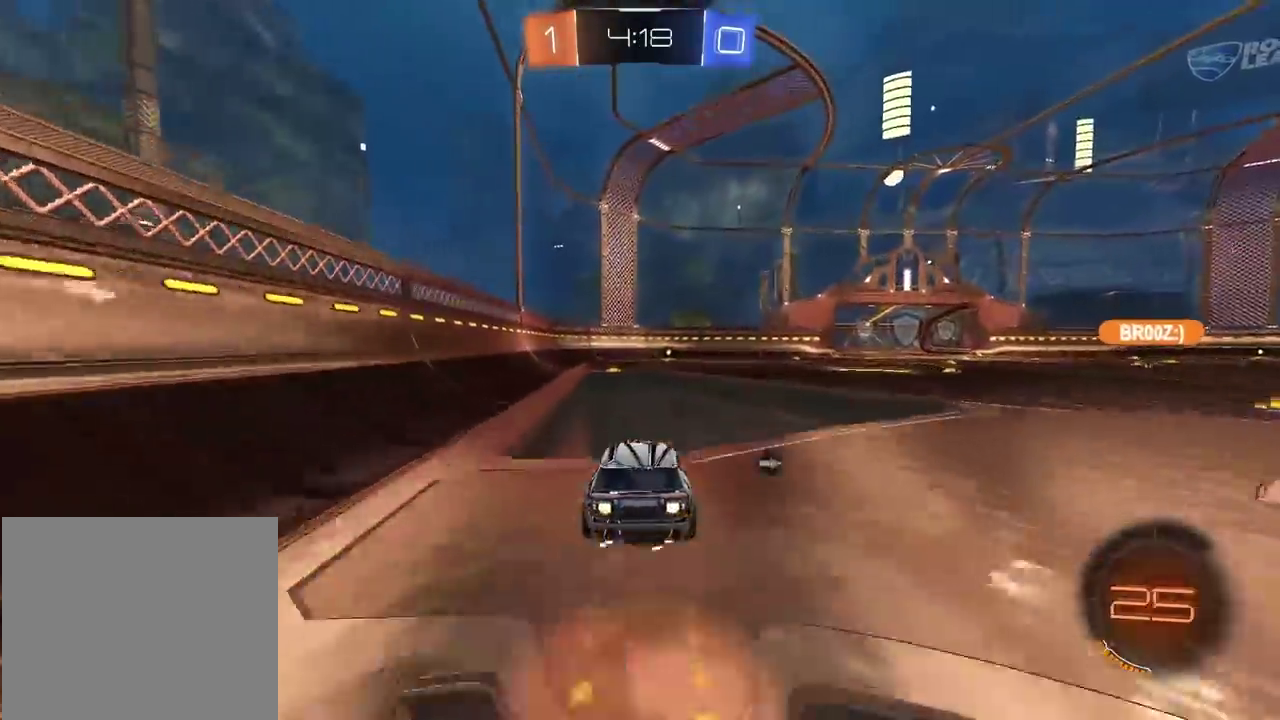
{"buttons": [], "left_stick": "center", "right_stick": "center", "events": [[100, "CROSS", "down"], [200, "TRIANGLE", "down"], [250, "CROSS", "up"], [300, "TRIANGLE", "up"], [333, "CIRCLE", "up"], [367, "left_stick", "center"], [383, "R2", "up"]]}
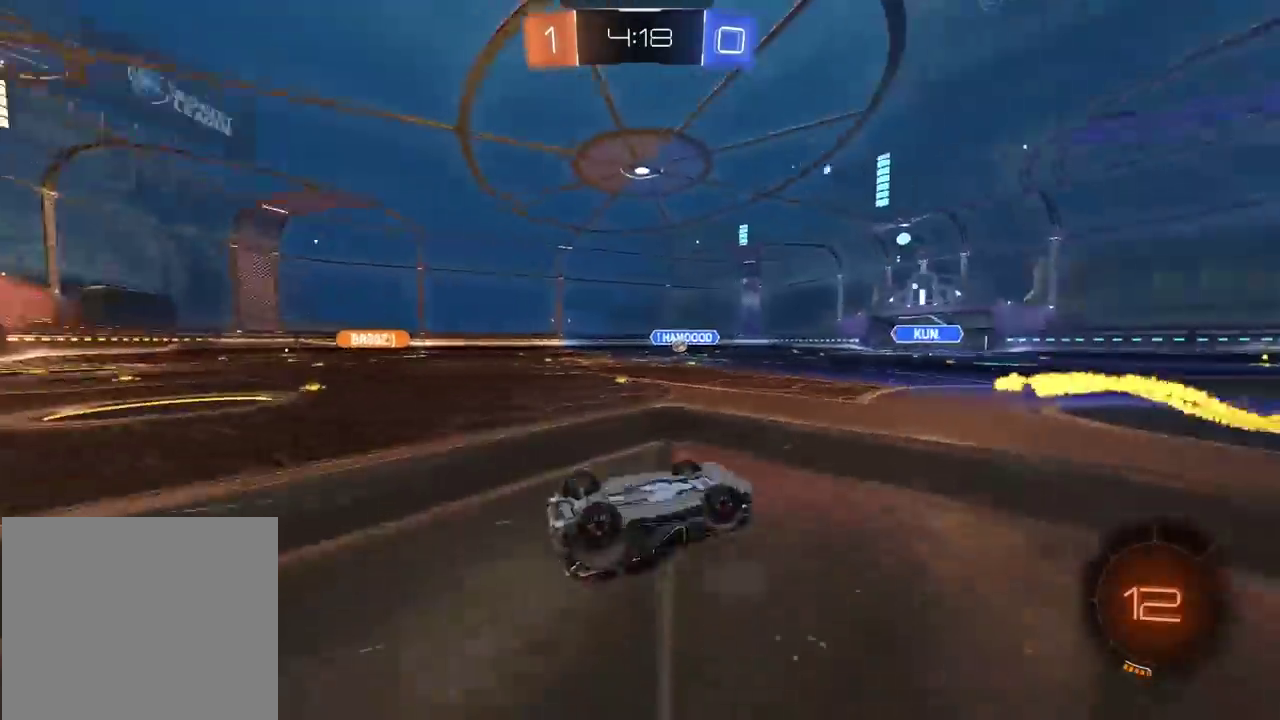
{"buttons": [], "left_stick": "center", "right_stick": "center", "events": []}
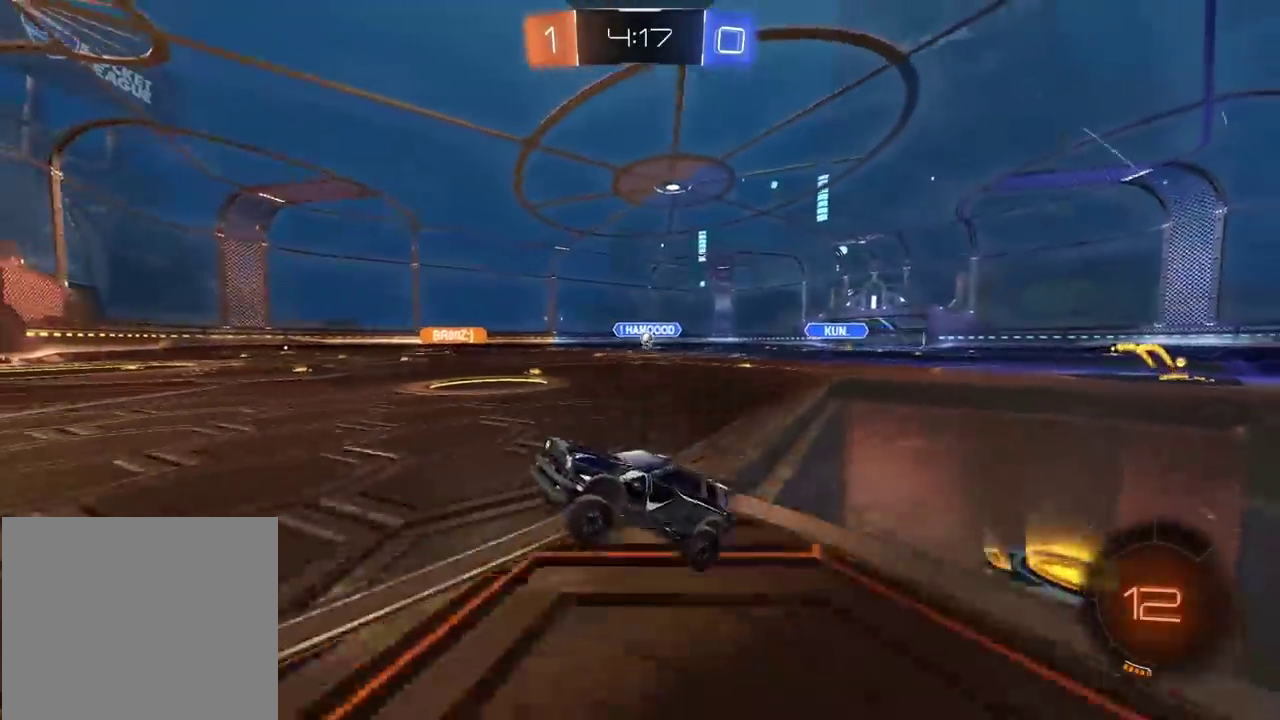
{"buttons": ["R2"], "left_stick": "right", "right_stick": "center", "events": [[183, "R2", "down"], [283, "left_stick", "right"]]}
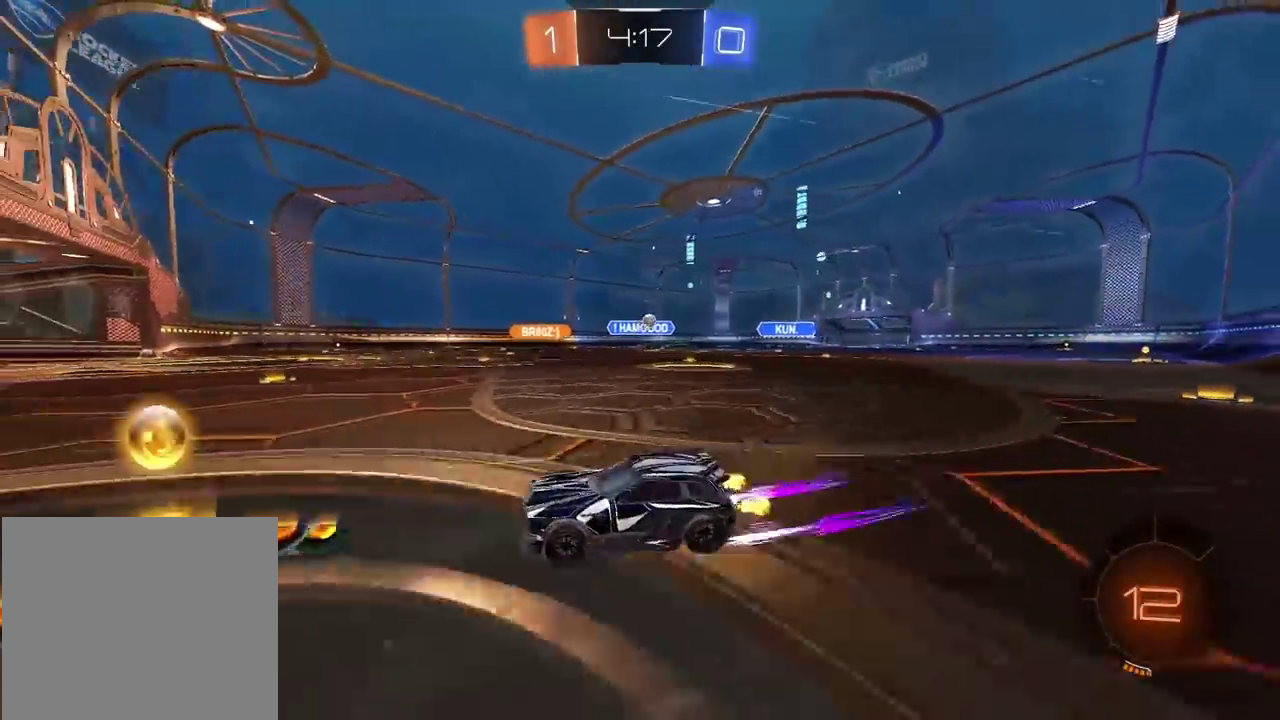
{"buttons": ["R2"], "left_stick": "right", "right_stick": "center", "events": []}
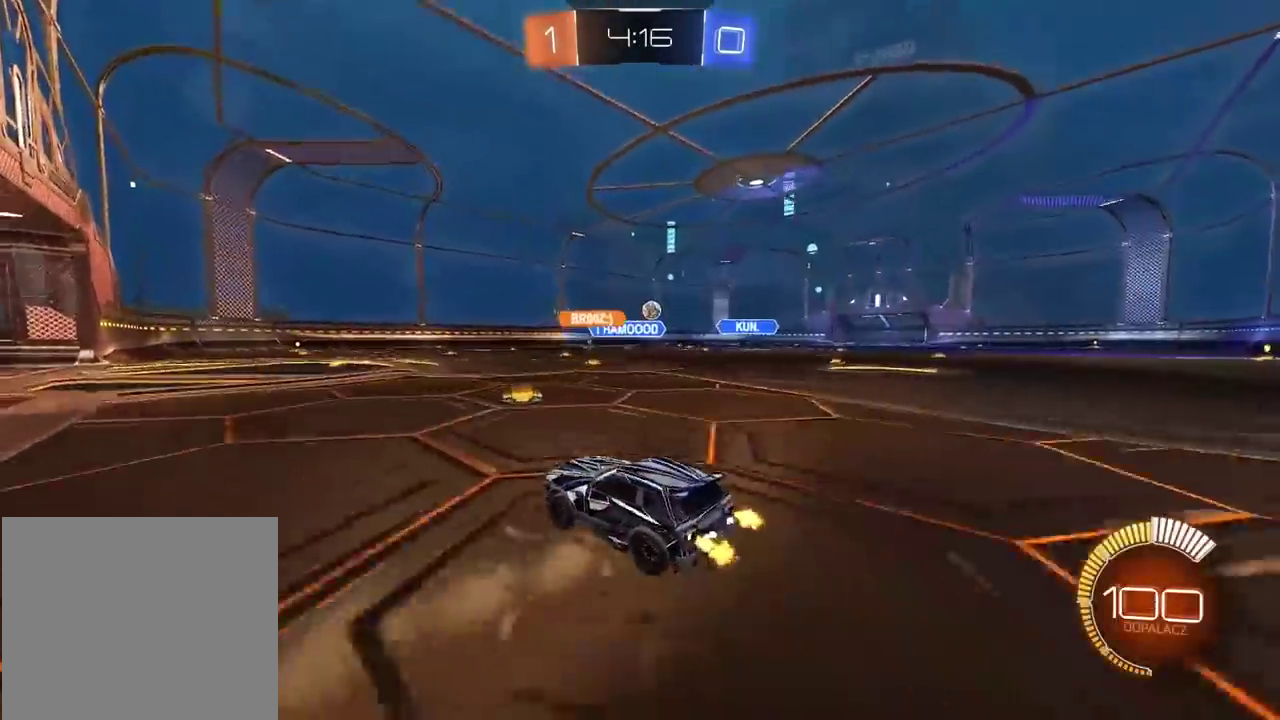
{"buttons": ["R2"], "left_stick": "right", "right_stick": "center", "events": []}
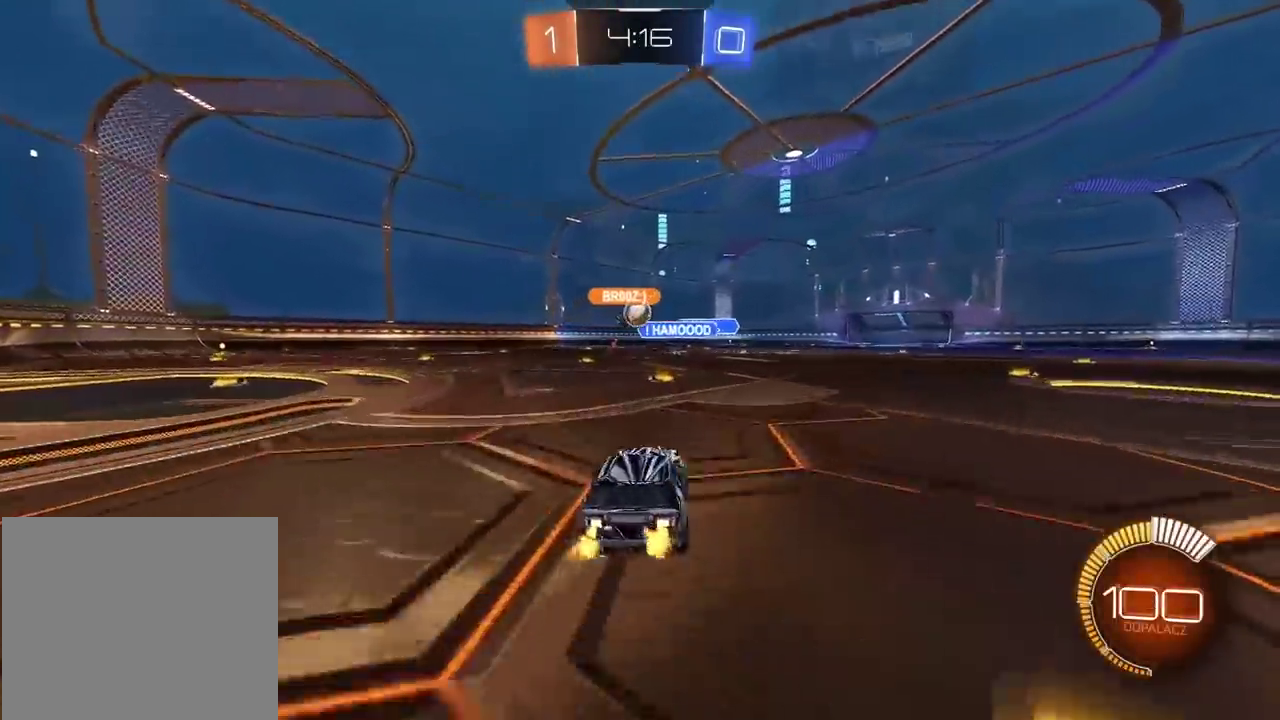
{"buttons": ["R2"], "left_stick": "down-left", "right_stick": "center", "events": [[50, "left_stick", "center"], [333, "CIRCLE", "down"], [400, "left_stick", "down-left"], [483, "CIRCLE", "up"]]}
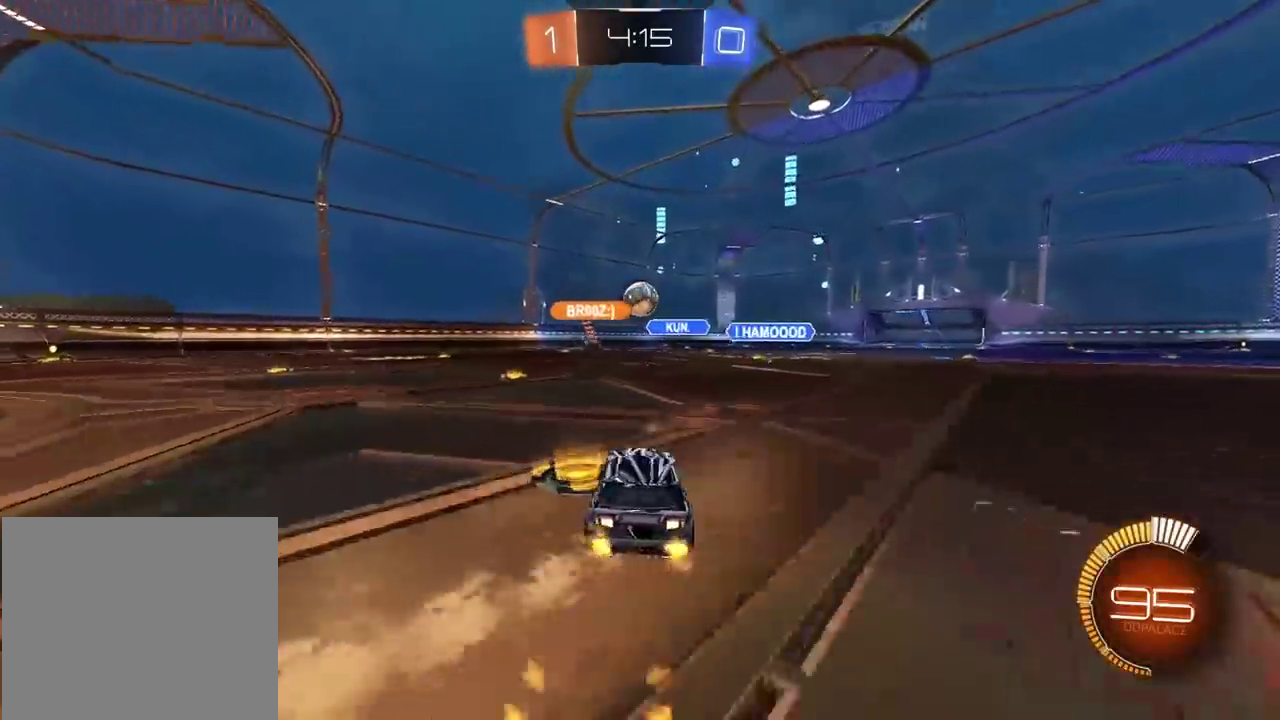
{"buttons": ["R2"], "left_stick": "center", "right_stick": "center", "events": [[233, "left_stick", "left"], [333, "left_stick", "down-left"], [467, "left_stick", "center"]]}
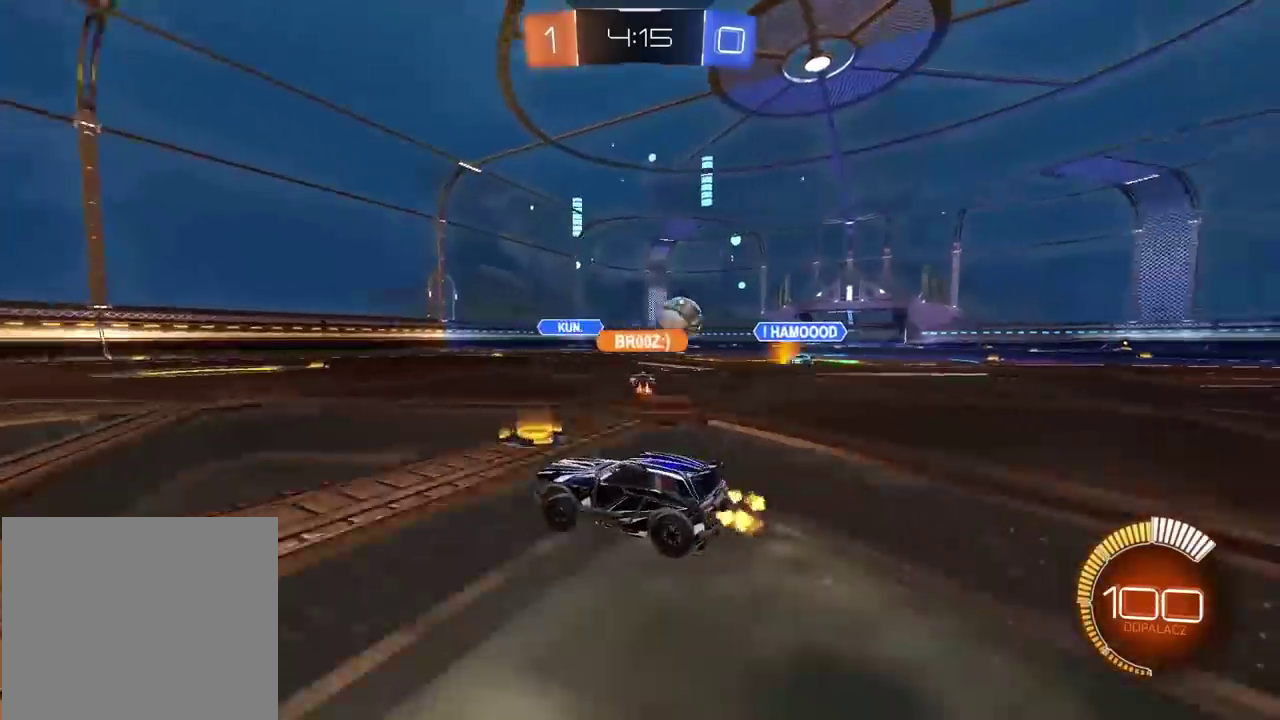
{"buttons": ["R2"], "left_stick": "center", "right_stick": "center", "events": [[150, "left_stick", "down-left"], [250, "left_stick", "left"], [383, "left_stick", "center"]]}
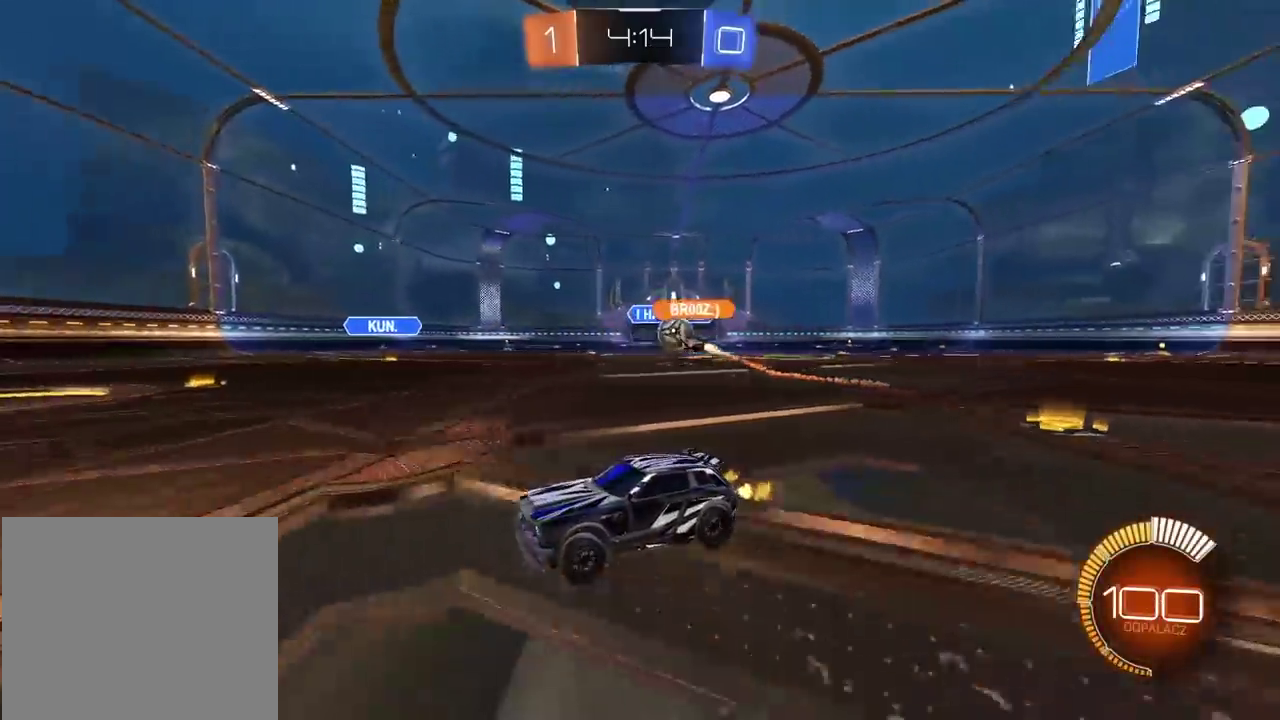
{"buttons": ["R2"], "left_stick": "right", "right_stick": "center", "events": [[400, "left_stick", "right"]]}
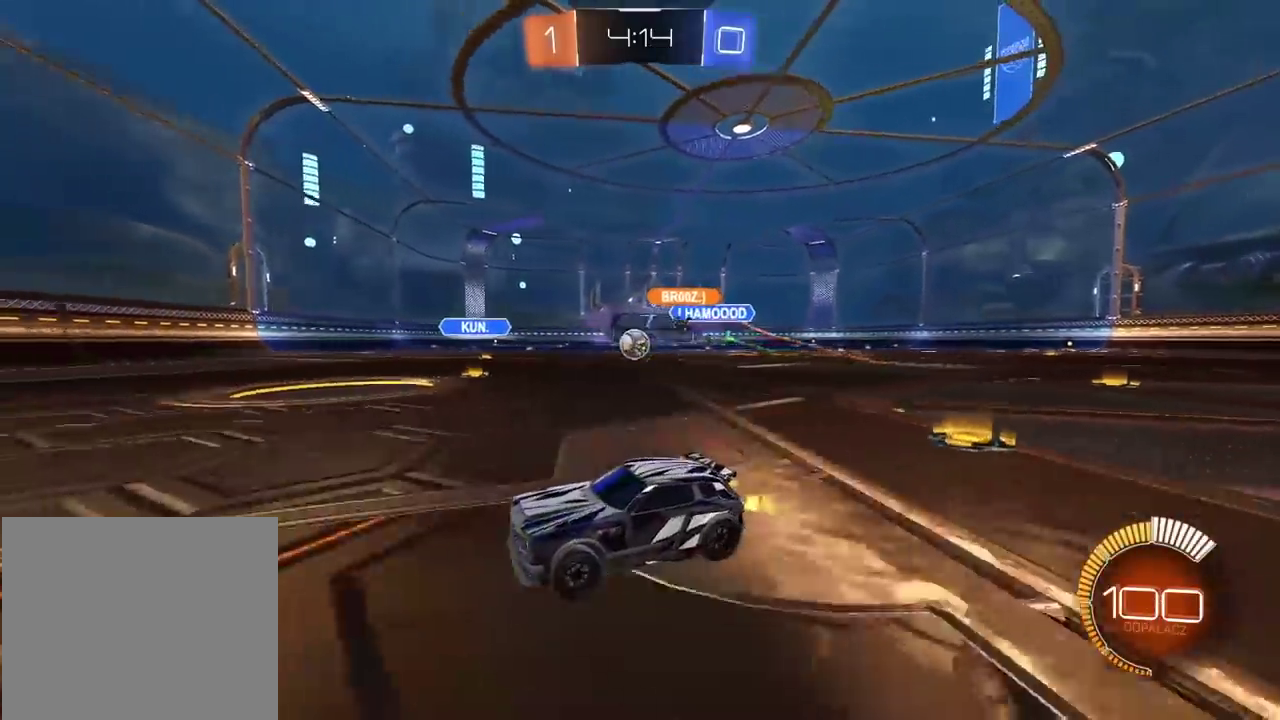
{"buttons": ["R2"], "left_stick": "right", "right_stick": "center", "events": [[83, "left_stick", "left"], [167, "left_stick", "center"], [317, "left_stick", "right"]]}